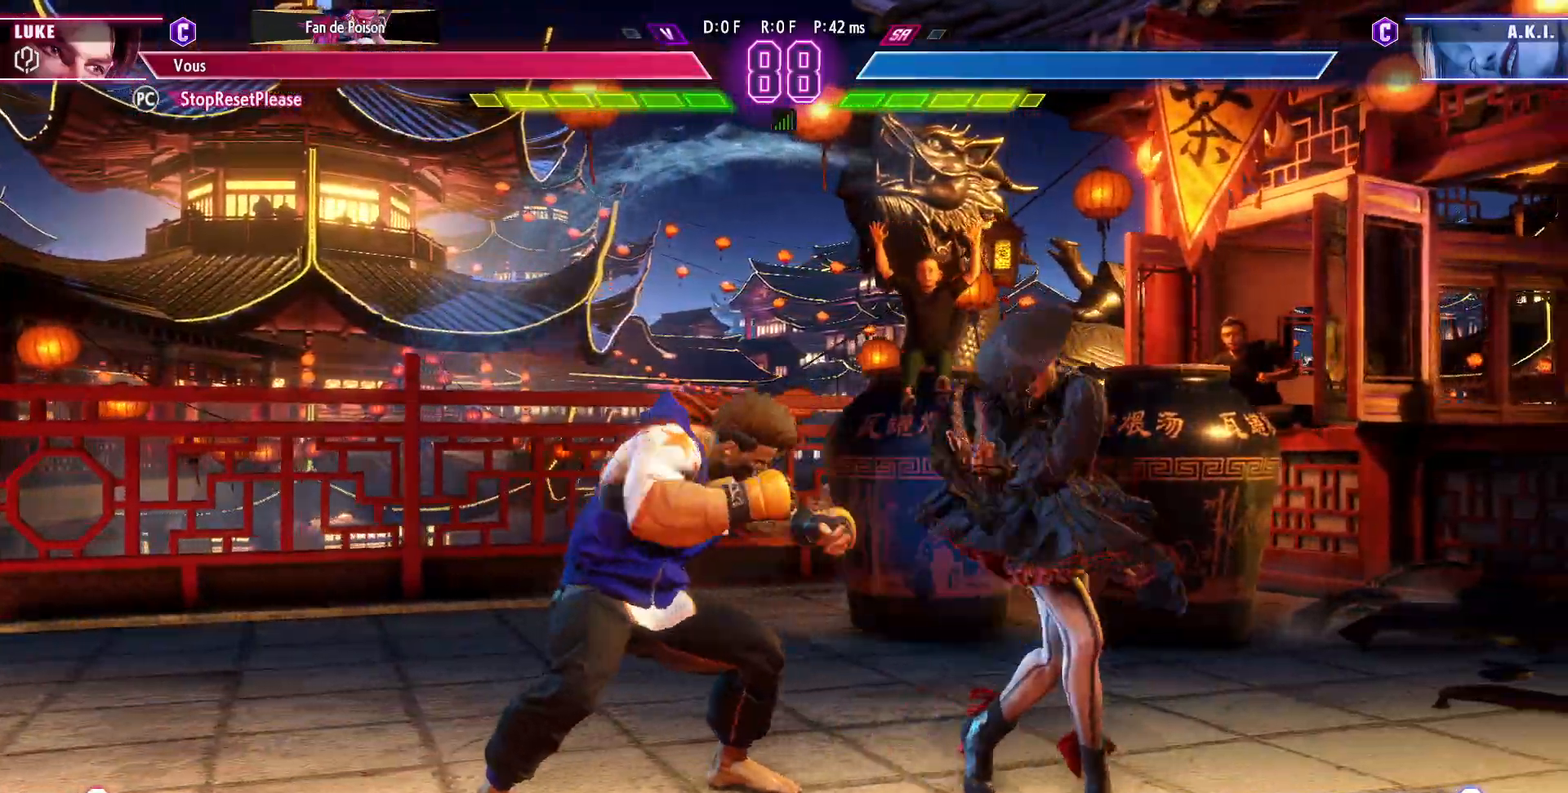
Gameplay with a controller (arcade stick); each line is a JSON object with the inputs held at the frame after it. "events" lists button and stick changes between this image and that frame as [ms after this image, input, new state], when the widget could be followed in between. Not read: L3 R3.
{"buttons": [], "left_stick": "center", "events": [[333, "CIRCLE", "down"], [383, "left_stick", "center"], [417, "CIRCLE", "up"], [433, "left_stick", "right"], [500, "left_stick", "center"]]}
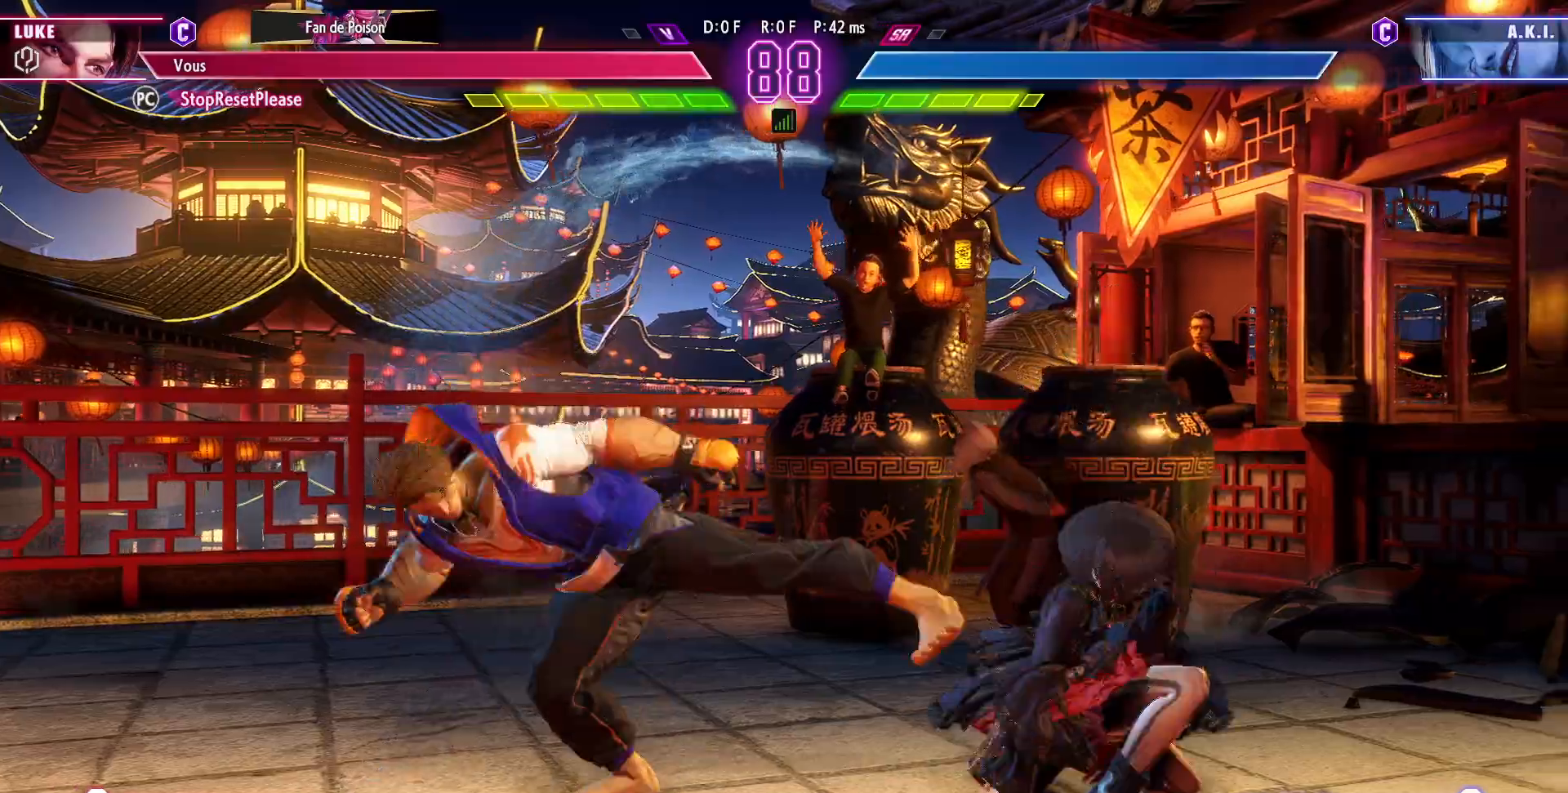
{"buttons": ["TRIANGLE"], "left_stick": "down-left", "events": [[50, "left_stick", "right"], [133, "left_stick", "center"], [217, "left_stick", "down-left"], [433, "TRIANGLE", "down"]]}
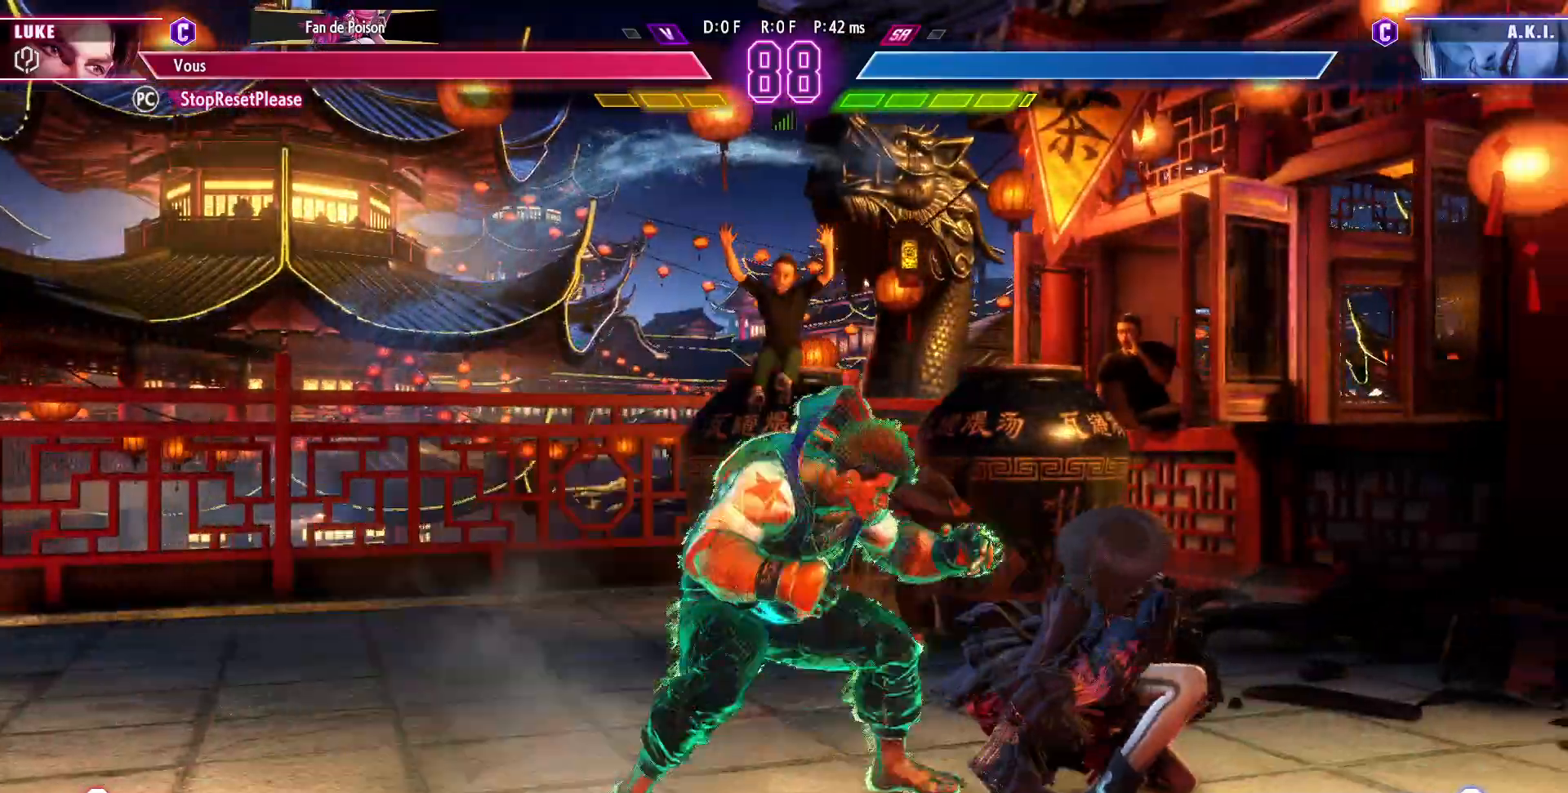
{"buttons": ["TRIANGLE"], "left_stick": "down-left", "events": [[83, "TRIANGLE", "up"], [483, "TRIANGLE", "down"]]}
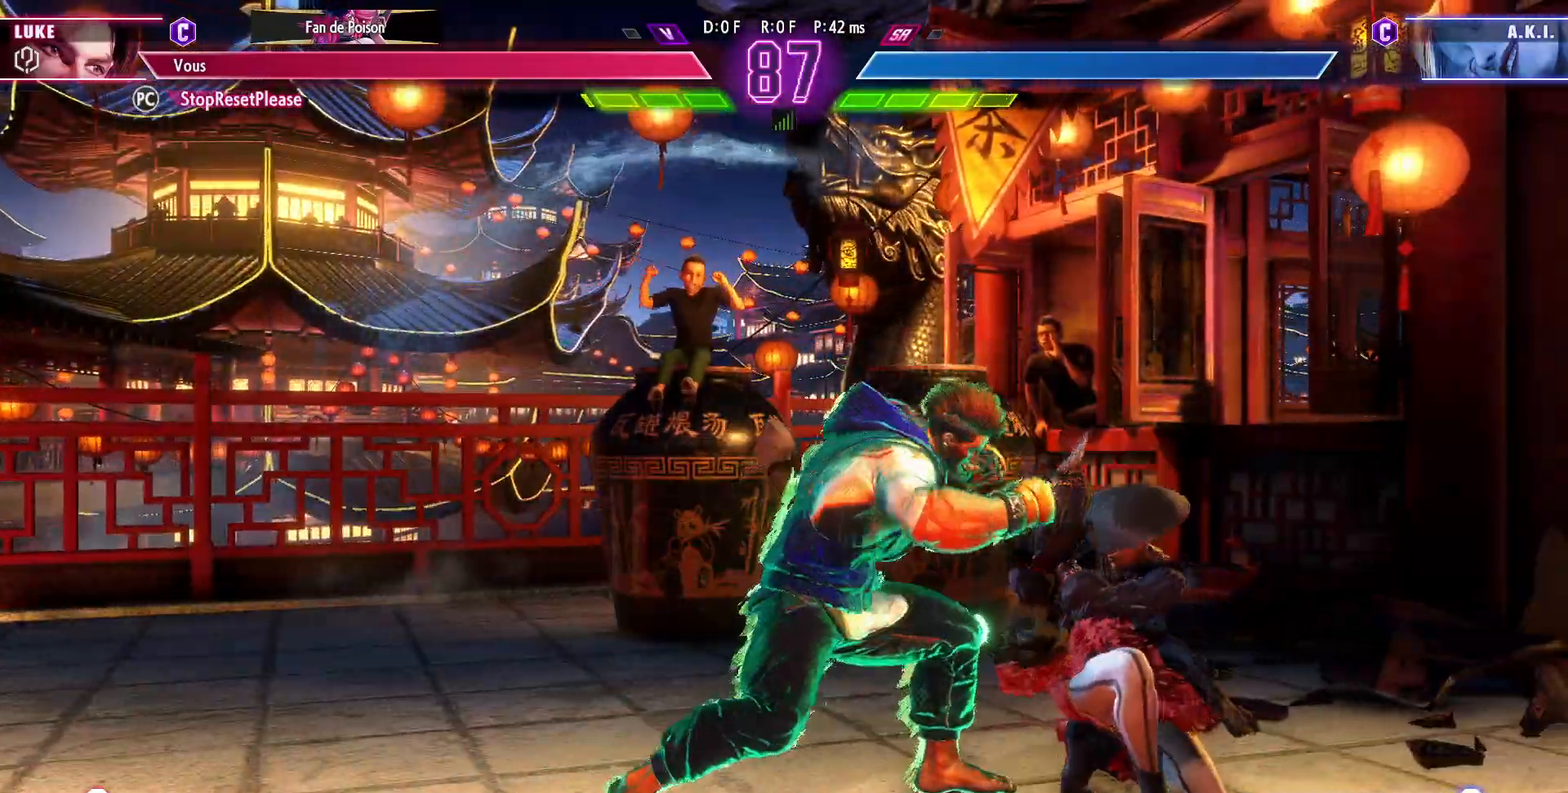
{"buttons": [], "left_stick": "center", "events": [[117, "TRIANGLE", "up"], [217, "left_stick", "right"], [250, "SQUARE", "down"], [317, "left_stick", "center"], [367, "SQUARE", "up"]]}
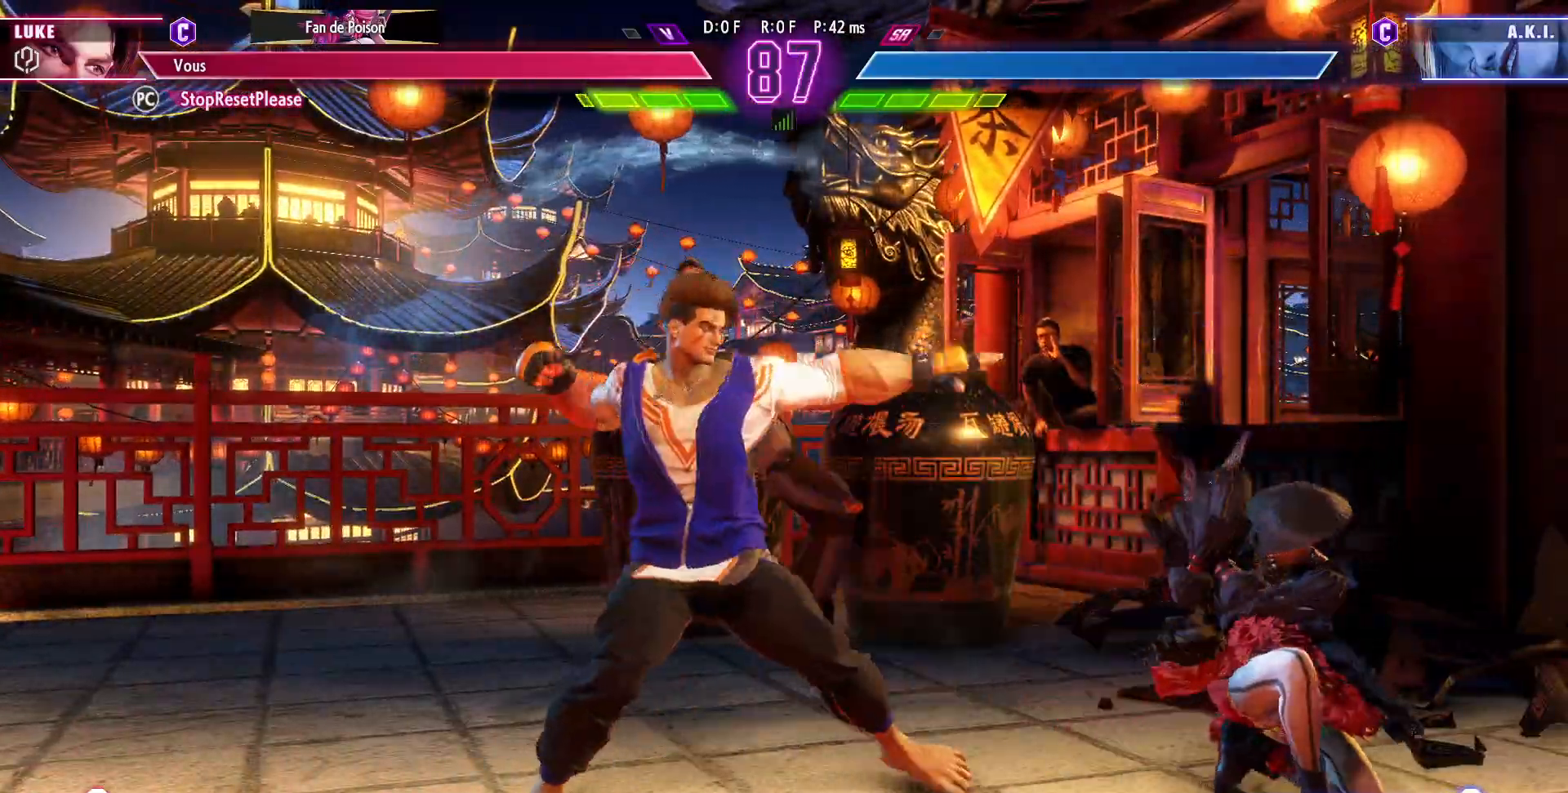
{"buttons": [], "left_stick": "center", "events": [[417, "left_stick", "left"], [483, "left_stick", "center"]]}
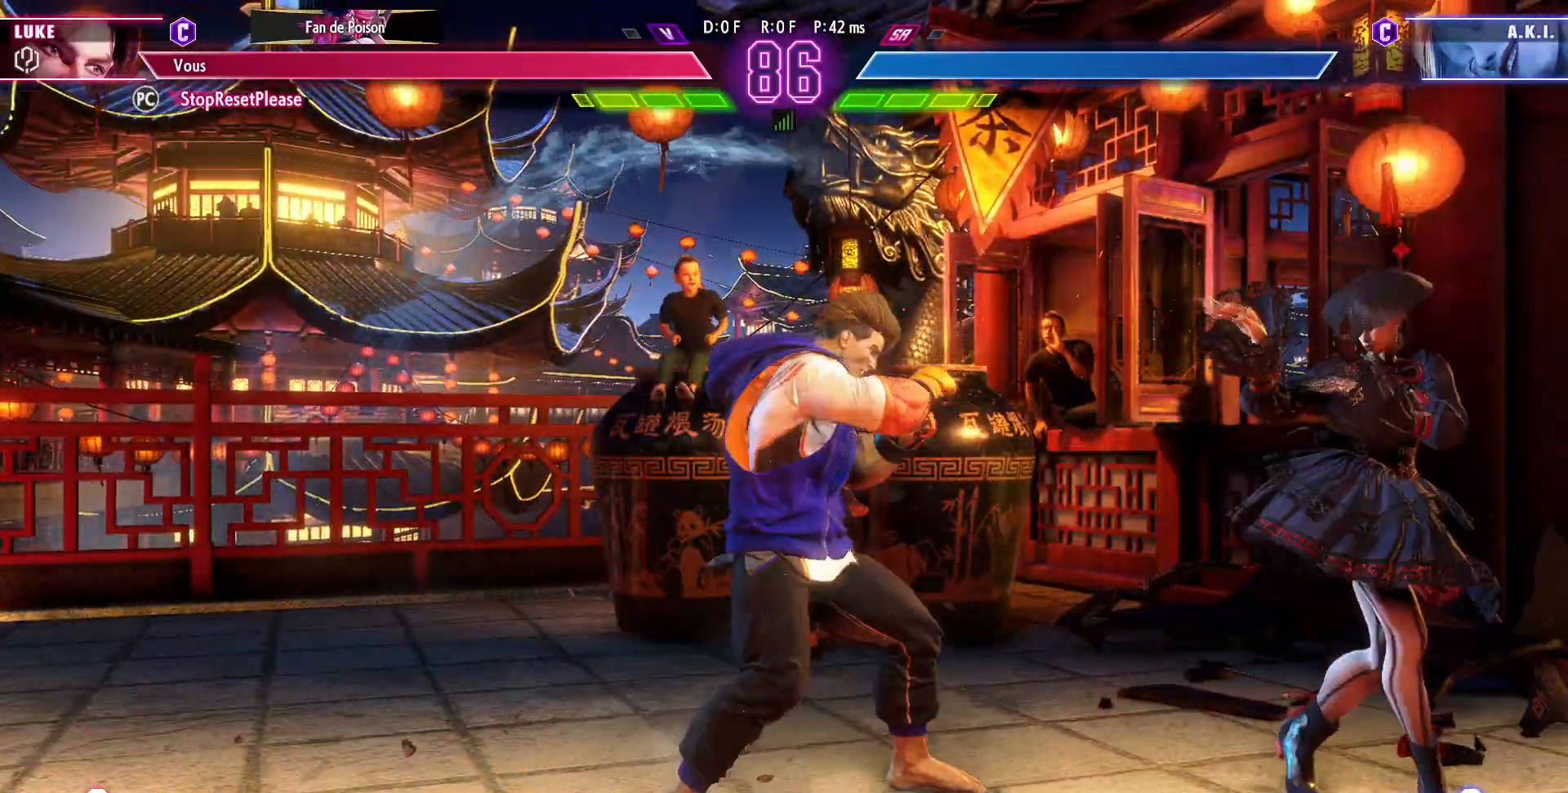
{"buttons": [], "left_stick": "left", "events": [[67, "left_stick", "left"]]}
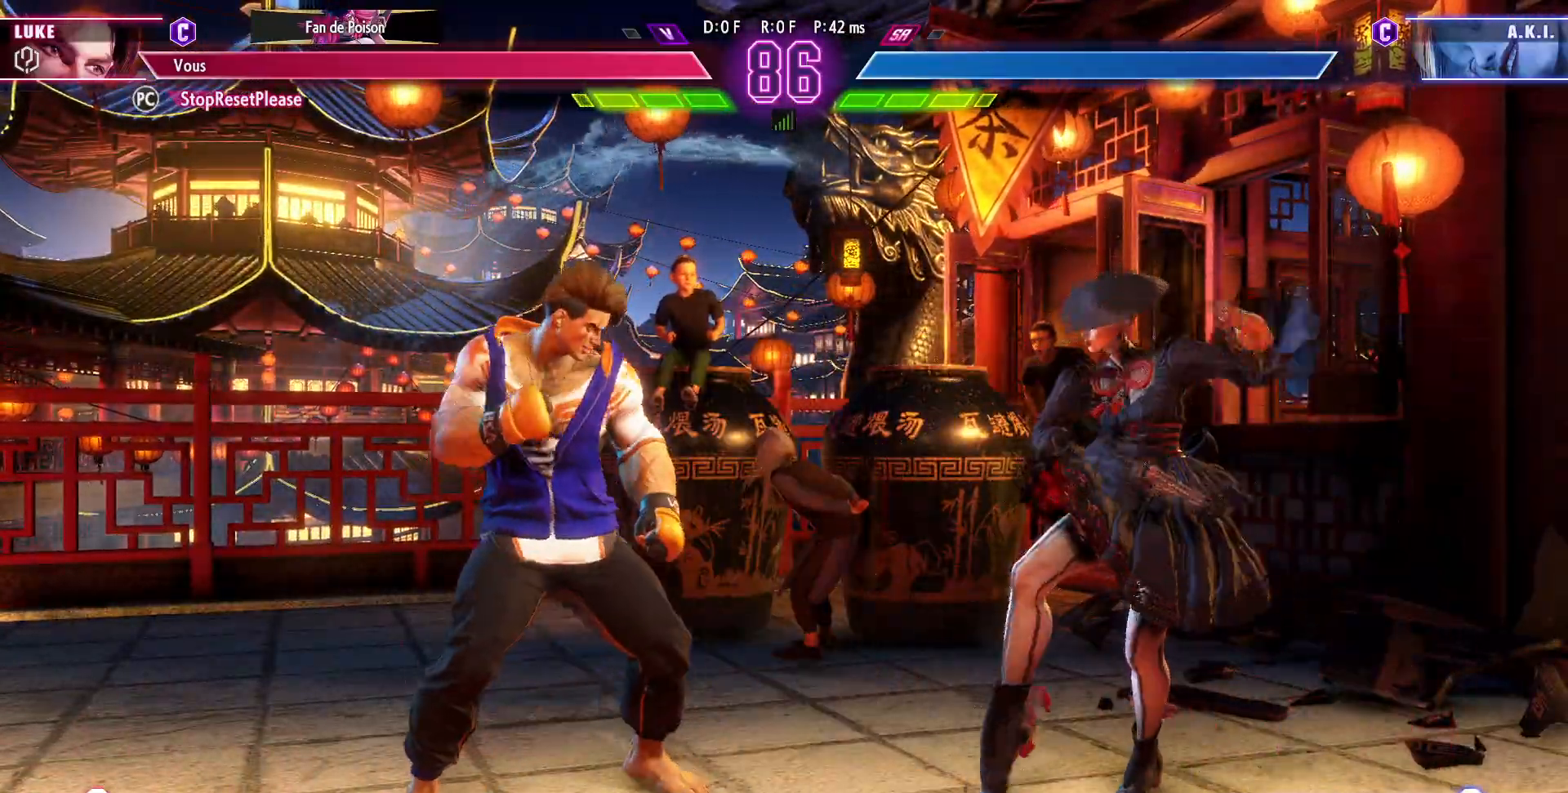
{"buttons": [], "left_stick": "left", "events": []}
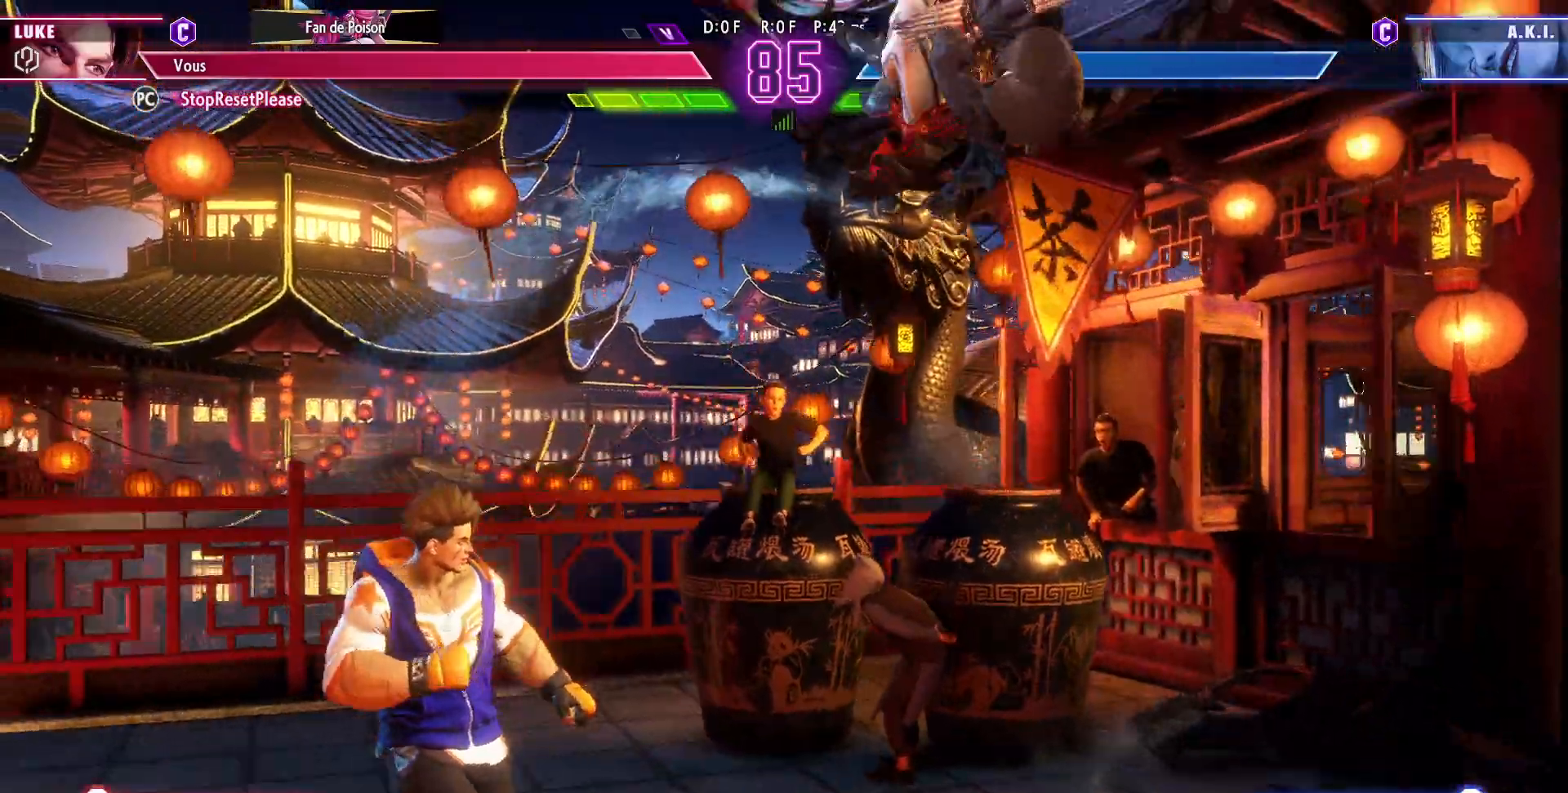
{"buttons": [], "left_stick": "down-left", "events": [[17, "left_stick", "down-left"], [67, "R1", "down"], [183, "R1", "up"]]}
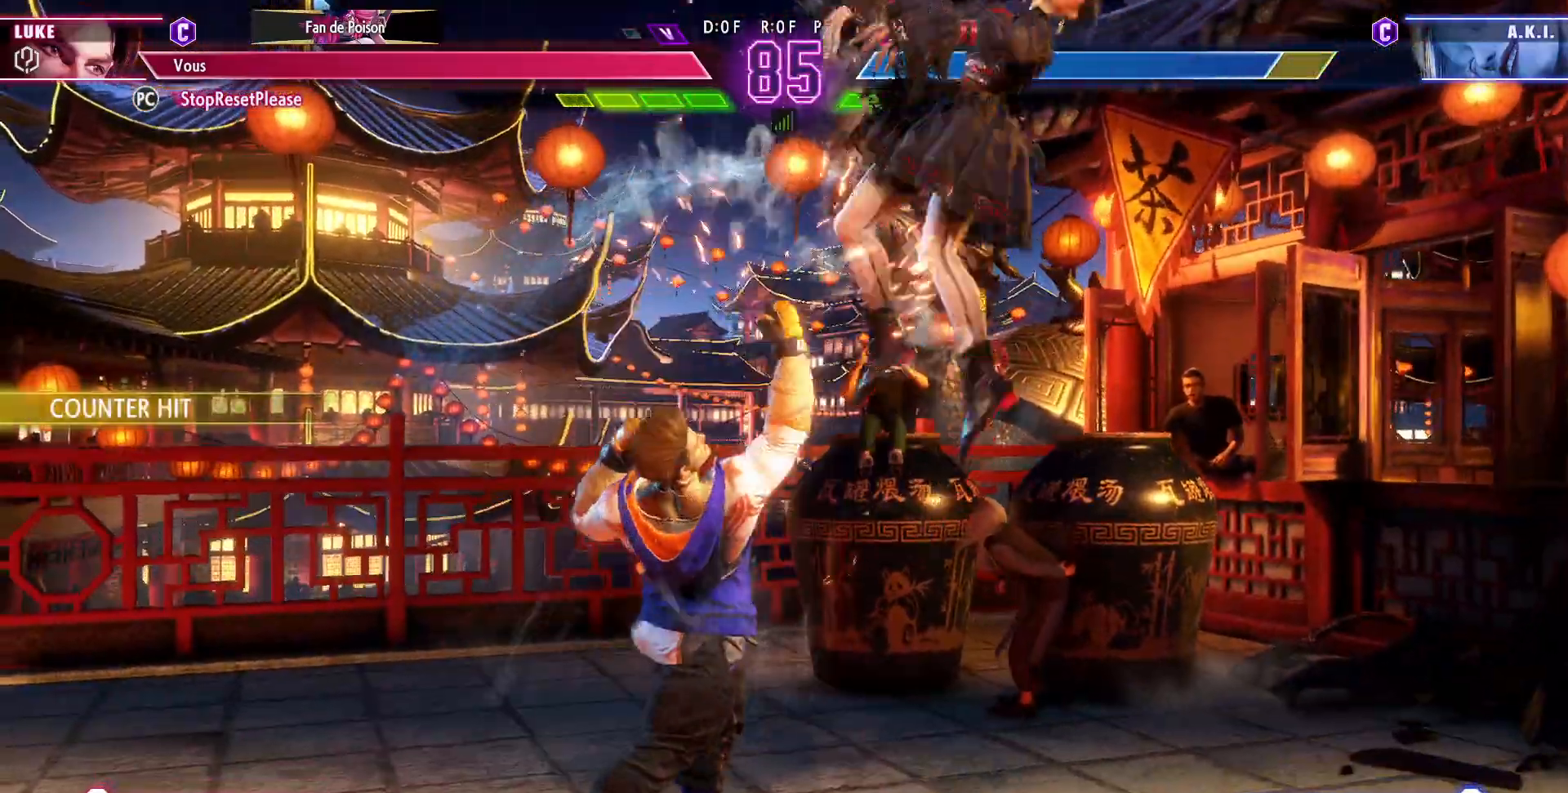
{"buttons": ["SQUARE"], "left_stick": "center", "events": [[367, "left_stick", "down-right"], [417, "SQUARE", "down"], [500, "left_stick", "center"]]}
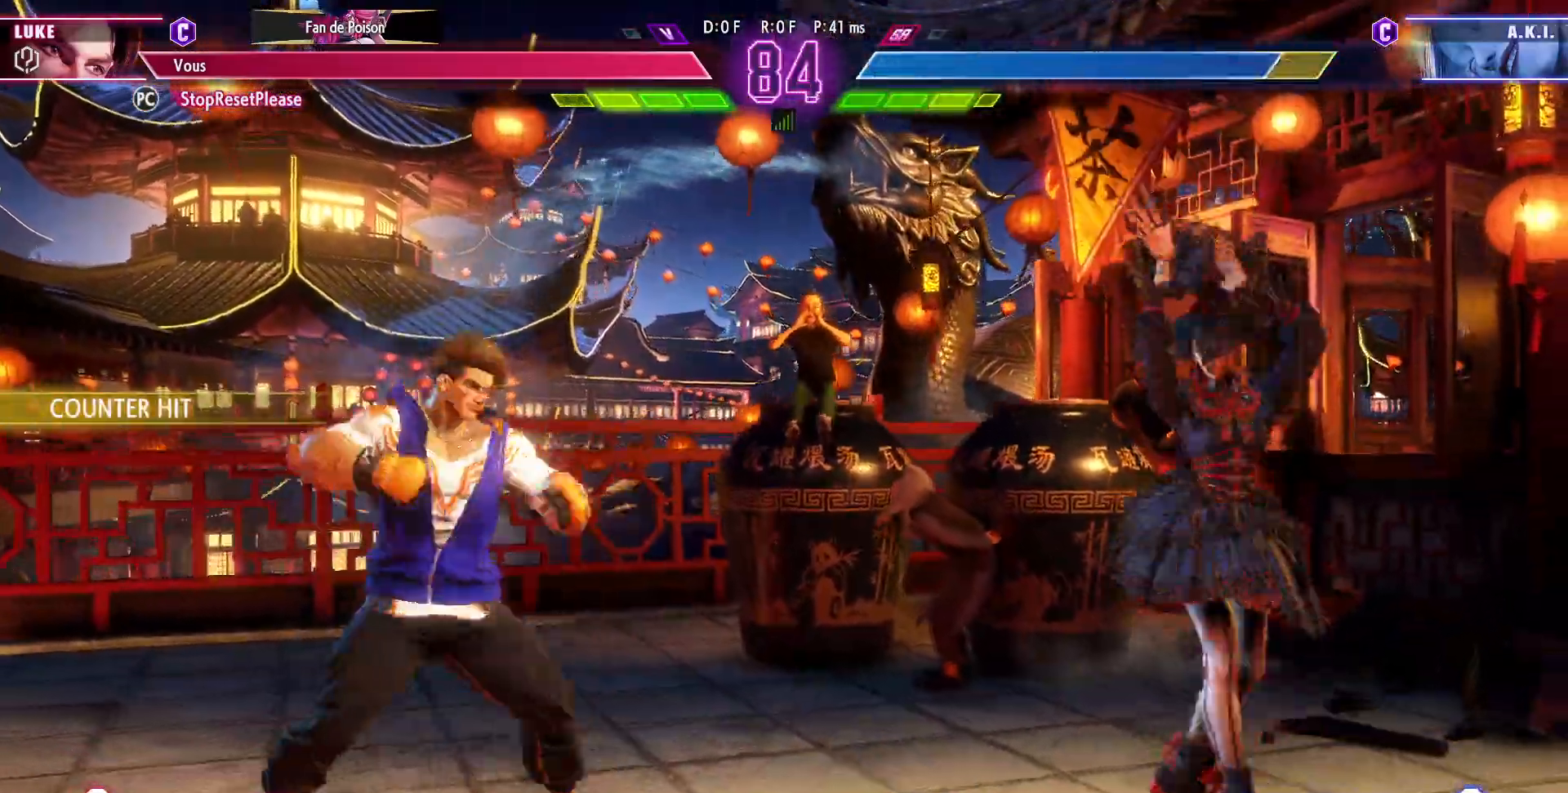
{"buttons": [], "left_stick": "left", "events": [[17, "SQUARE", "up"], [350, "left_stick", "left"]]}
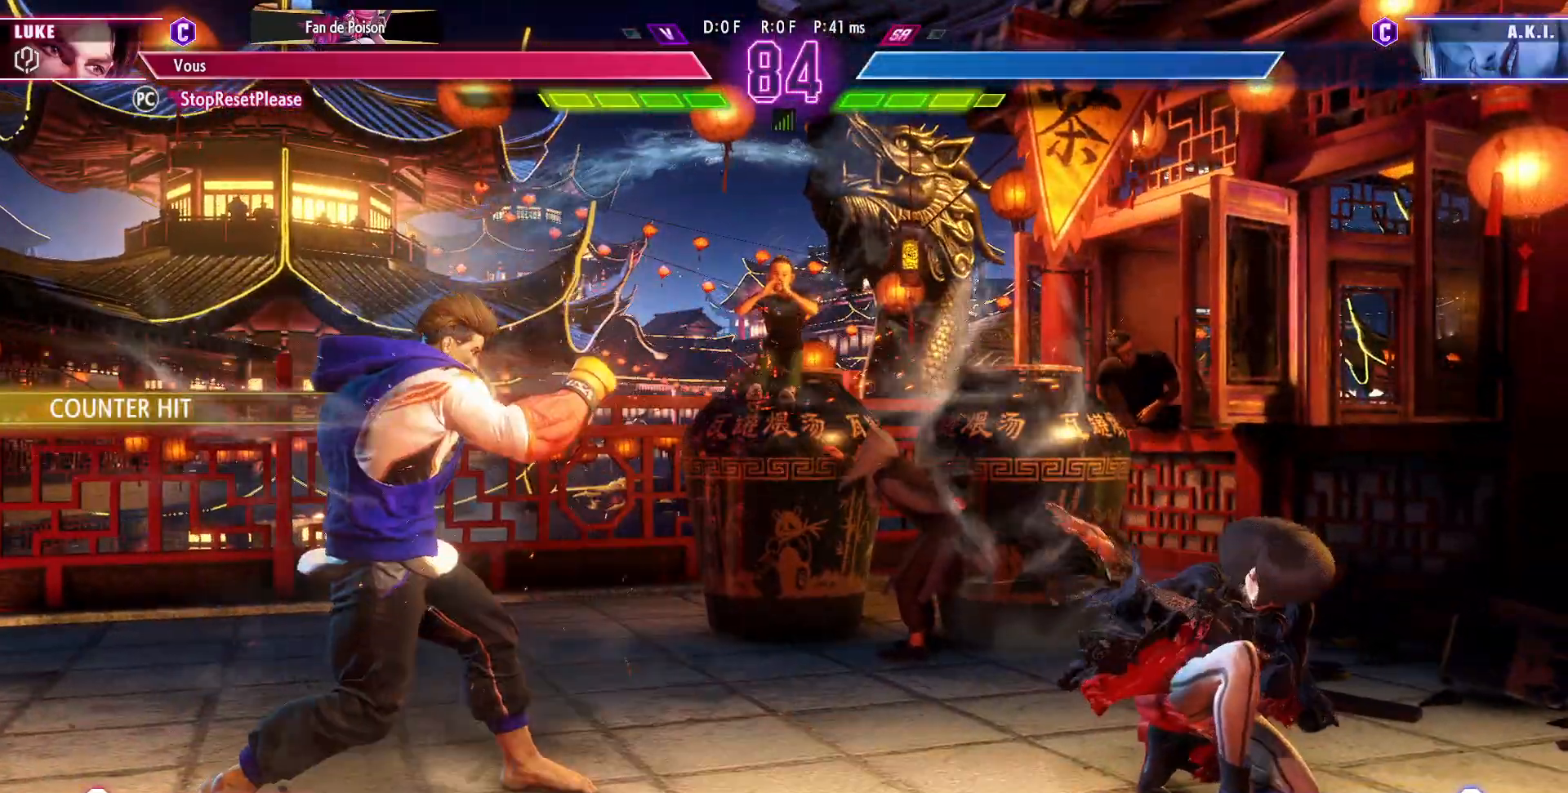
{"buttons": [], "left_stick": "down-left", "events": [[17, "left_stick", "center"], [183, "left_stick", "up"], [333, "left_stick", "center"], [483, "left_stick", "down-left"]]}
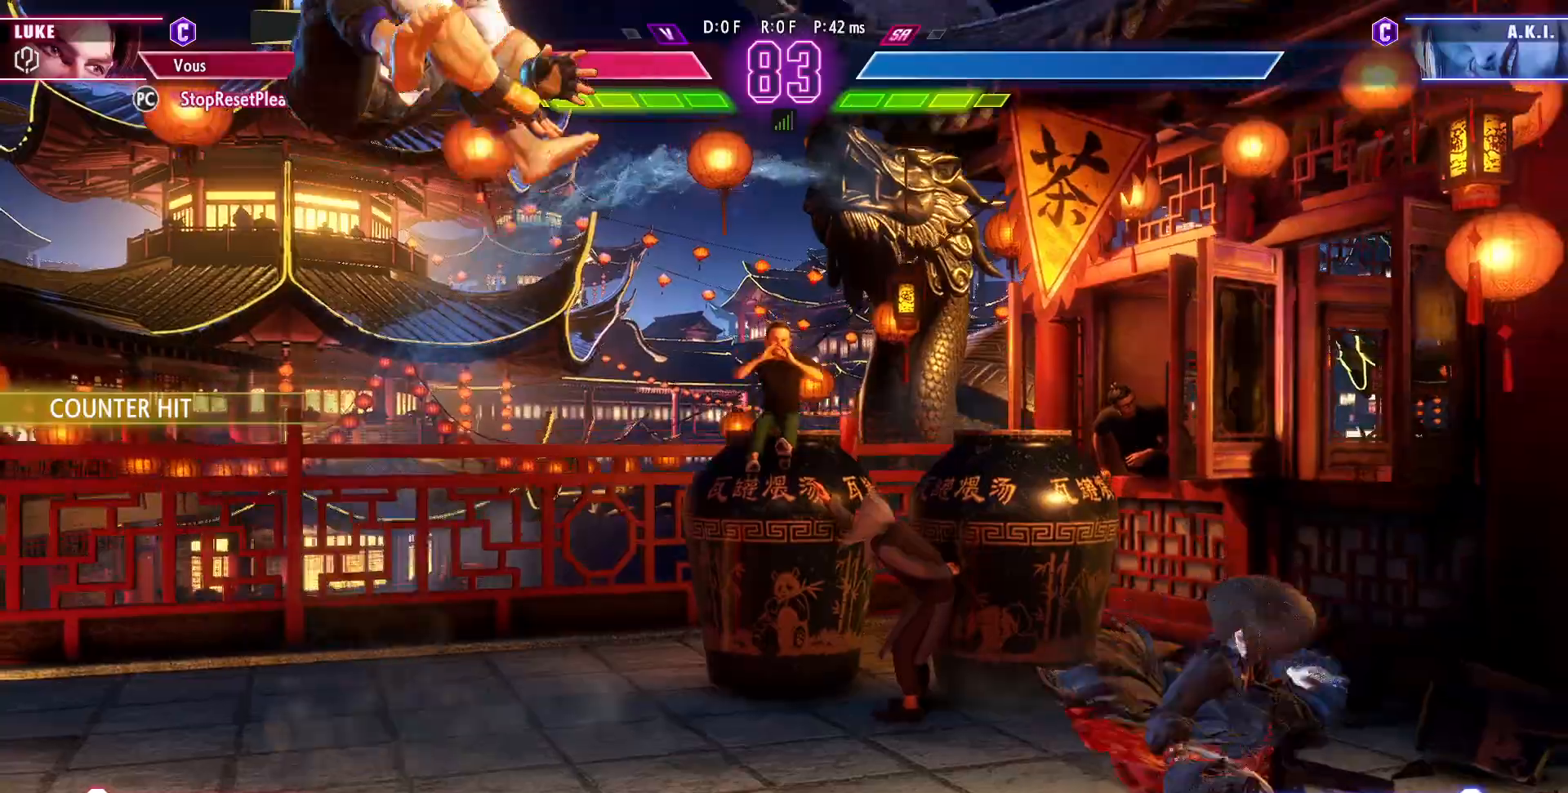
{"buttons": [], "left_stick": "down-left", "events": []}
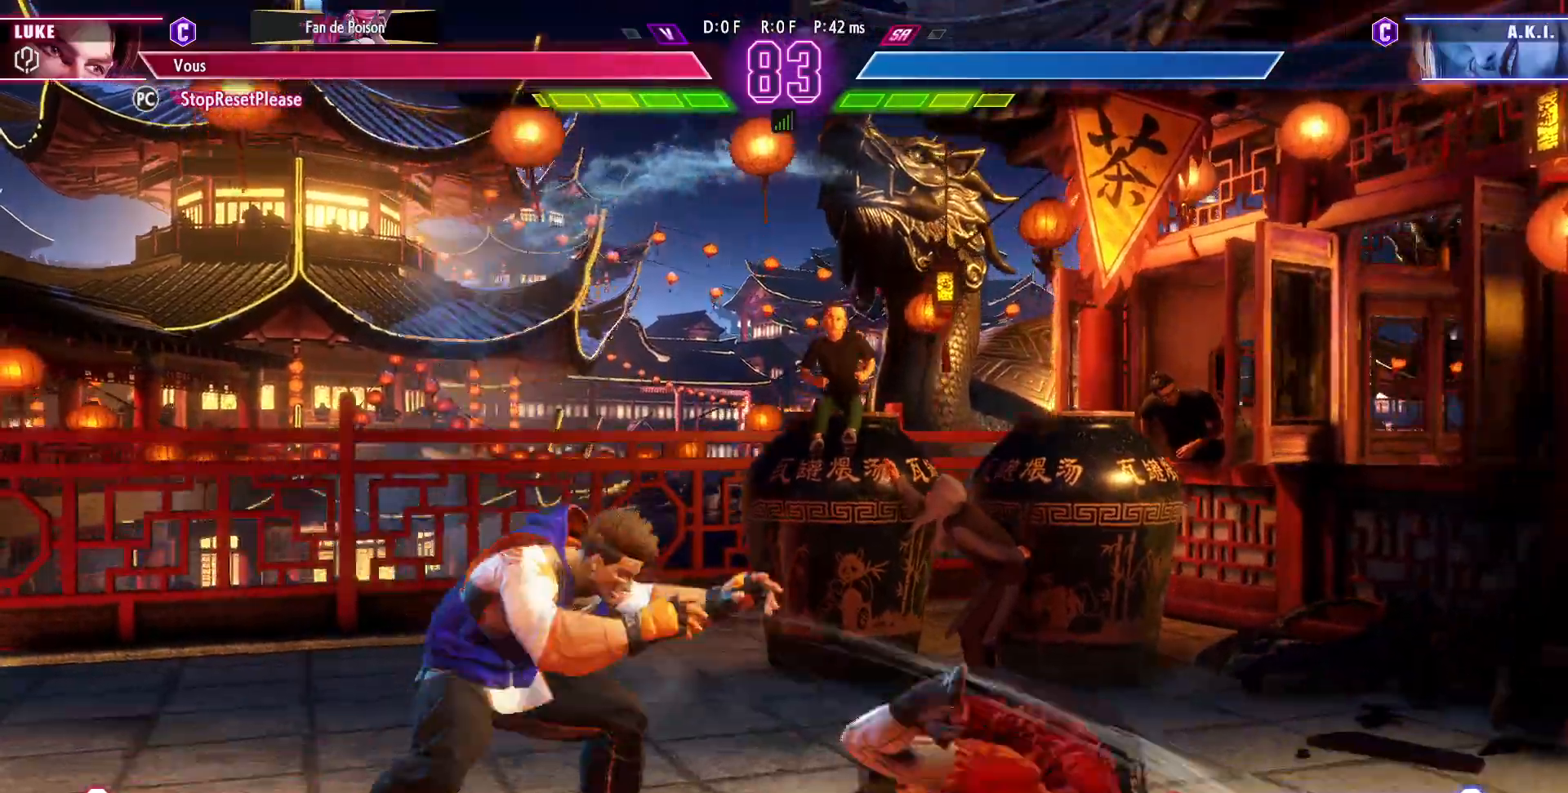
{"buttons": [], "left_stick": "down-left", "events": [[183, "SQUARE", "down"], [300, "SQUARE", "up"]]}
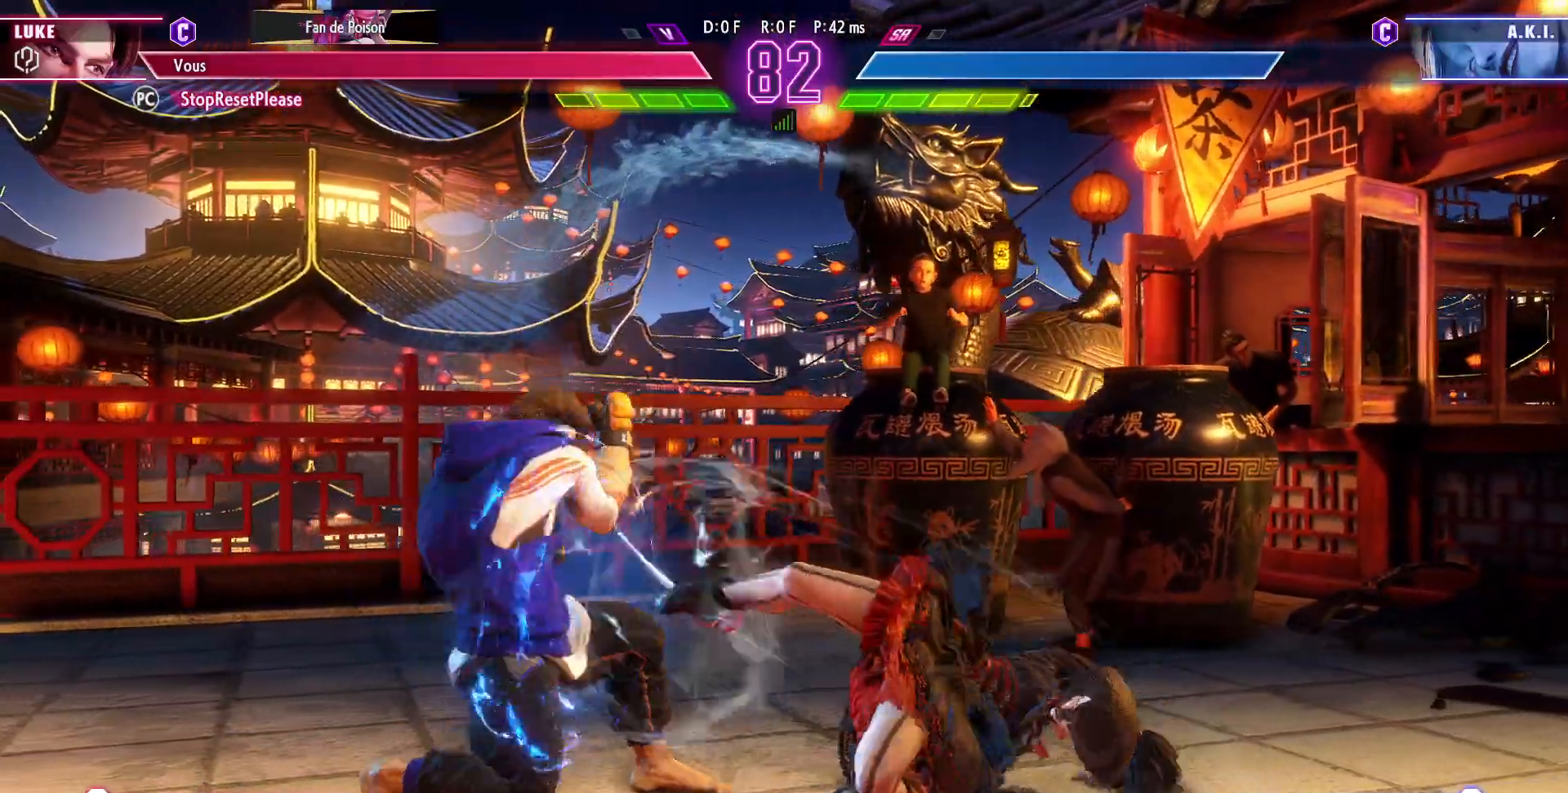
{"buttons": [], "left_stick": "center", "events": [[117, "left_stick", "center"], [167, "left_stick", "right"], [317, "CROSS", "down"], [317, "SQUARE", "down"], [400, "left_stick", "center"], [450, "CROSS", "up"], [450, "SQUARE", "up"]]}
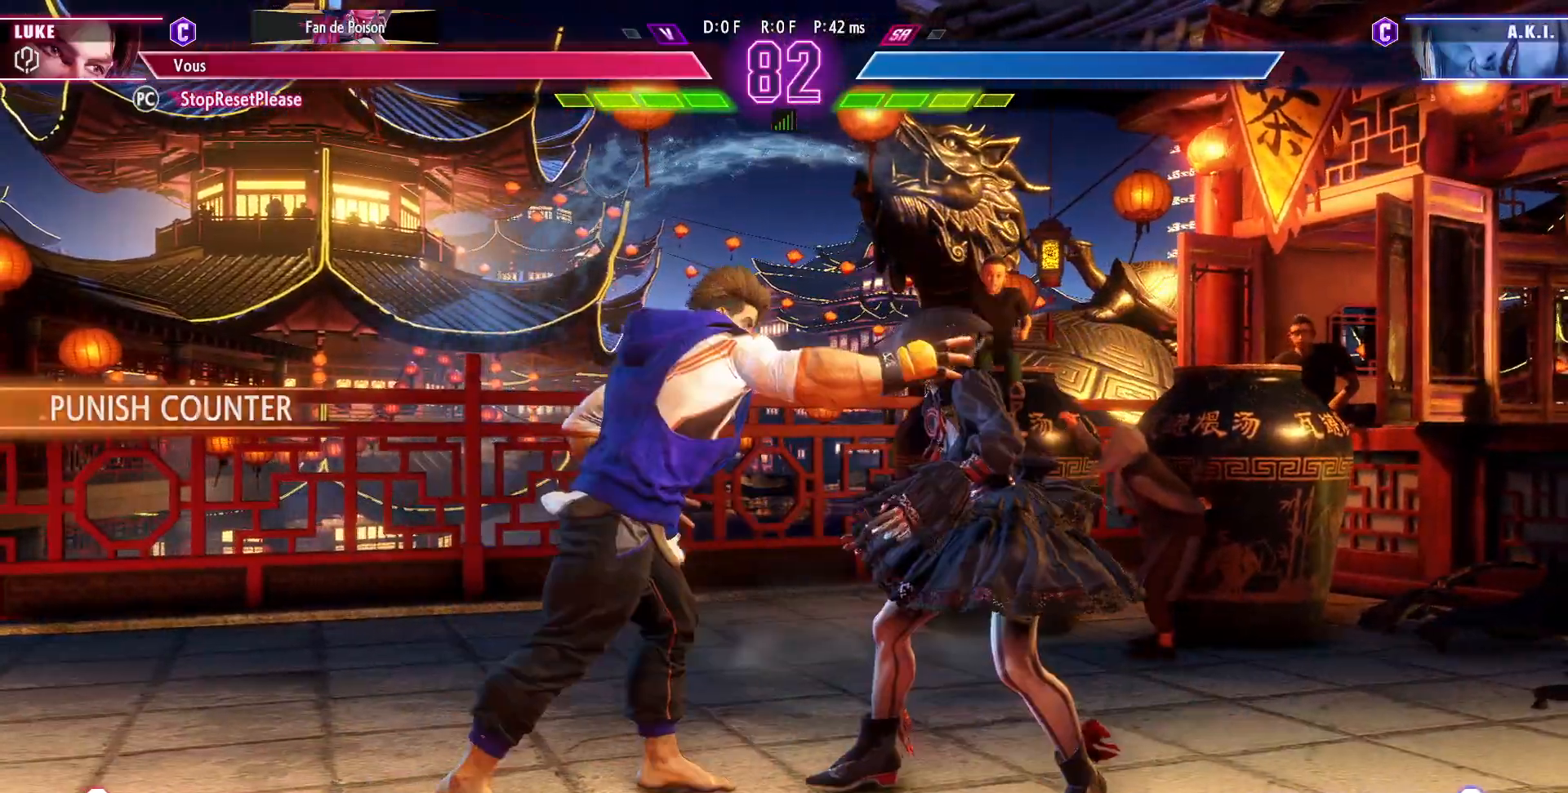
{"buttons": [], "left_stick": "center", "events": [[33, "left_stick", "down-left"], [367, "left_stick", "center"]]}
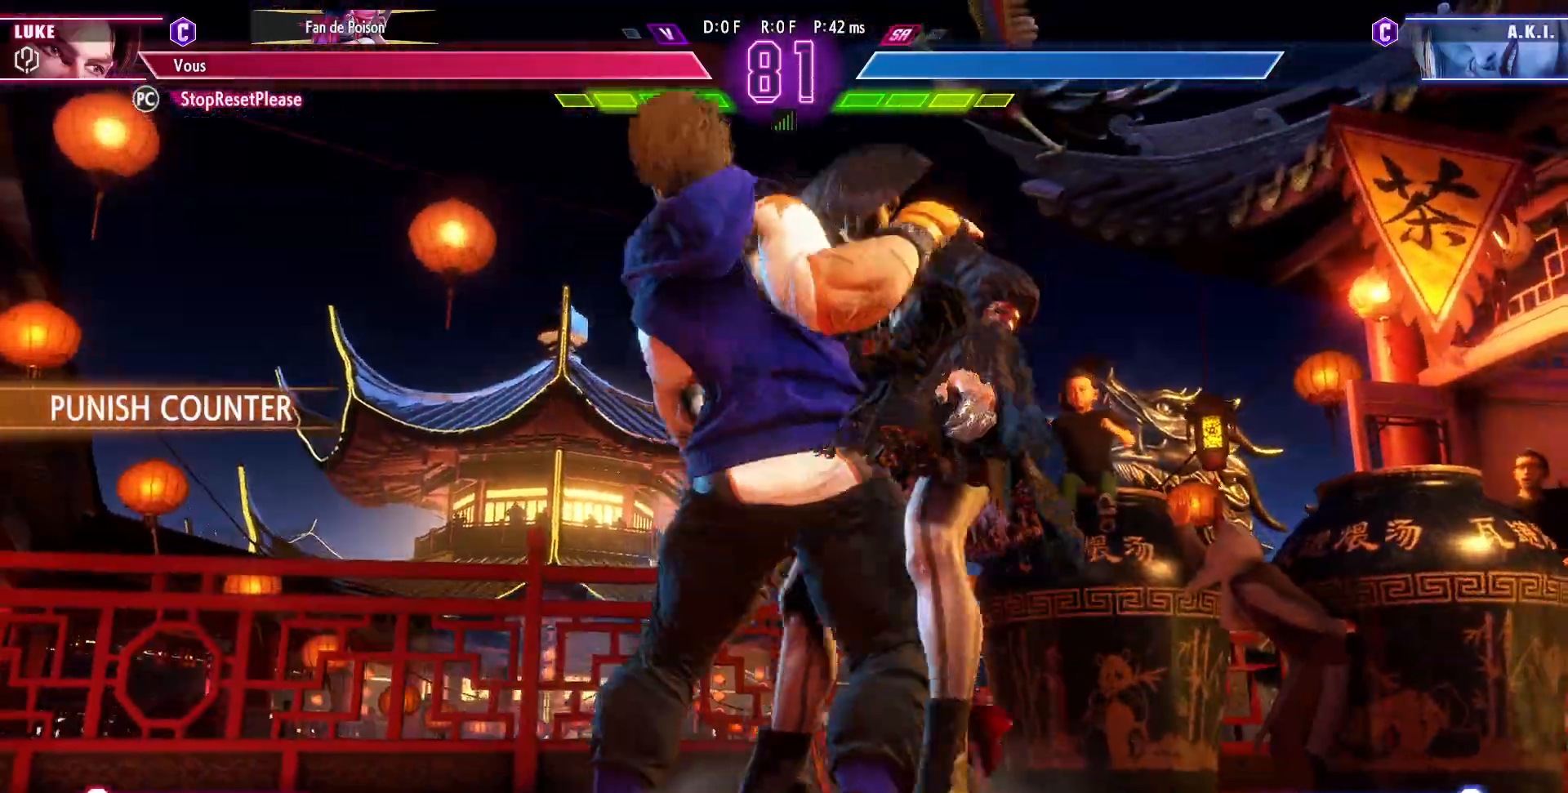
{"buttons": [], "left_stick": "center", "events": []}
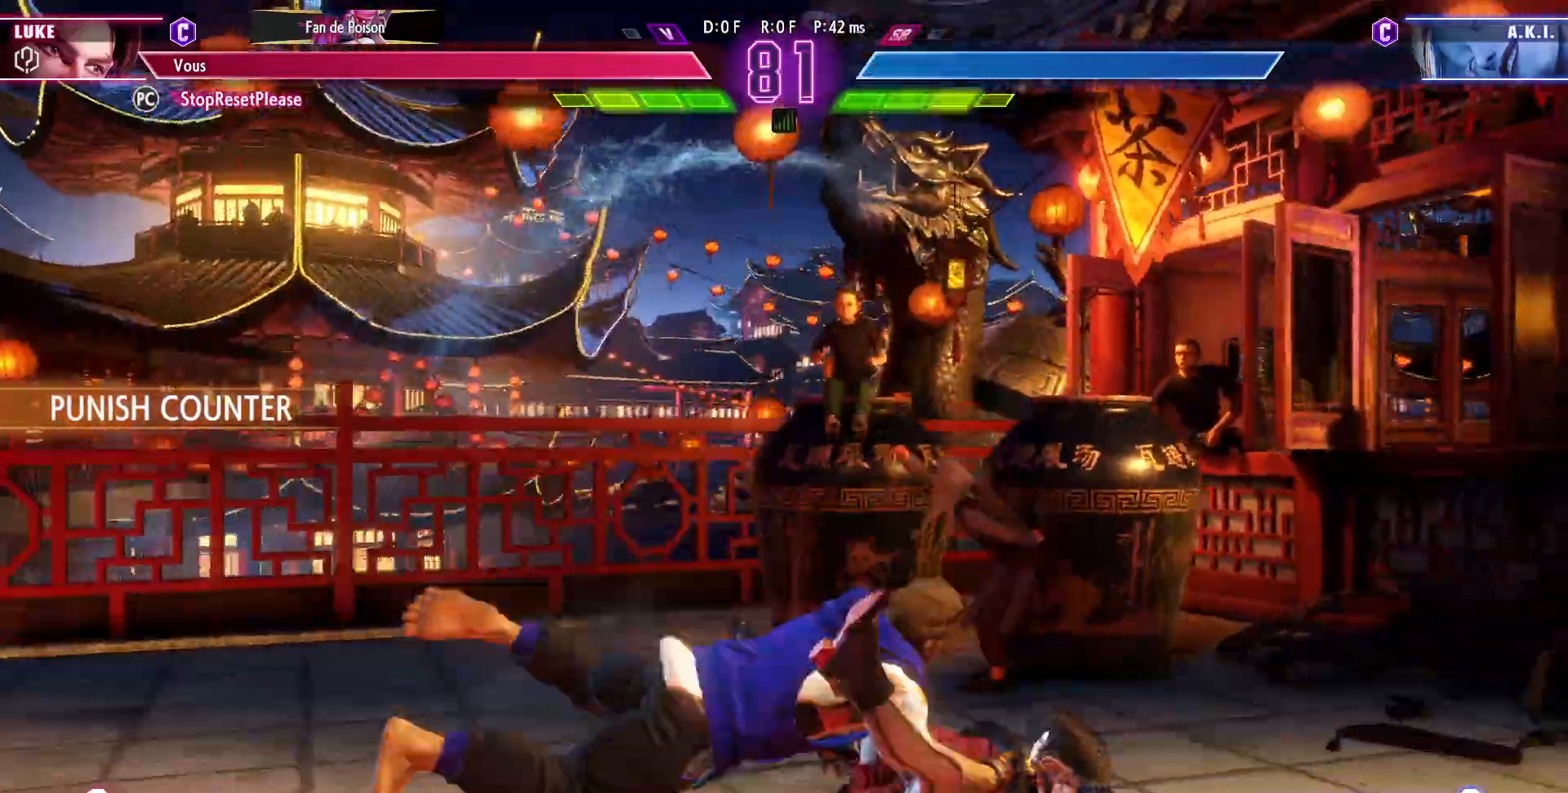
{"buttons": [], "left_stick": "center", "events": []}
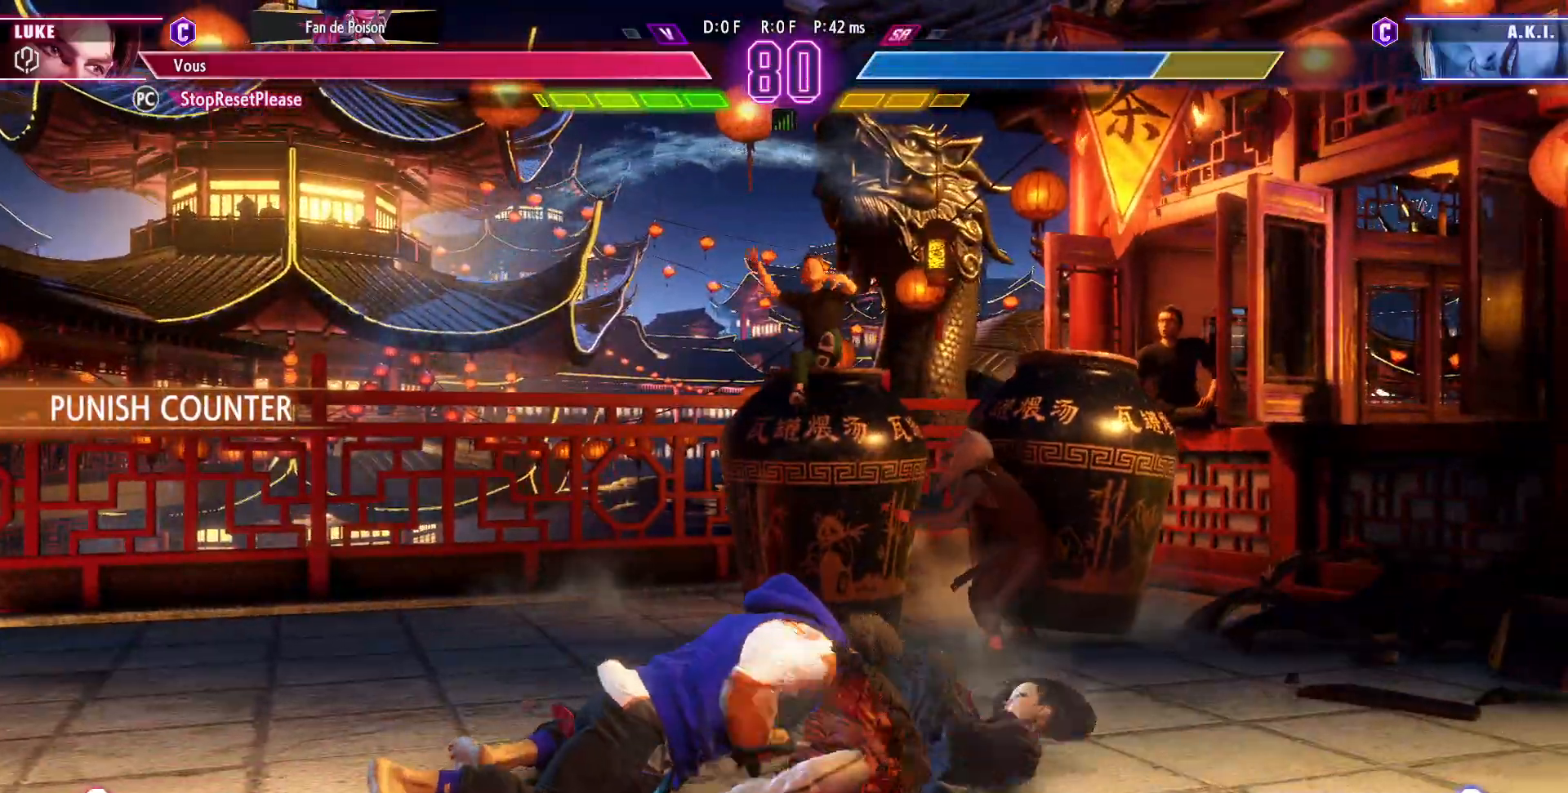
{"buttons": [], "left_stick": "right", "events": [[433, "left_stick", "right"]]}
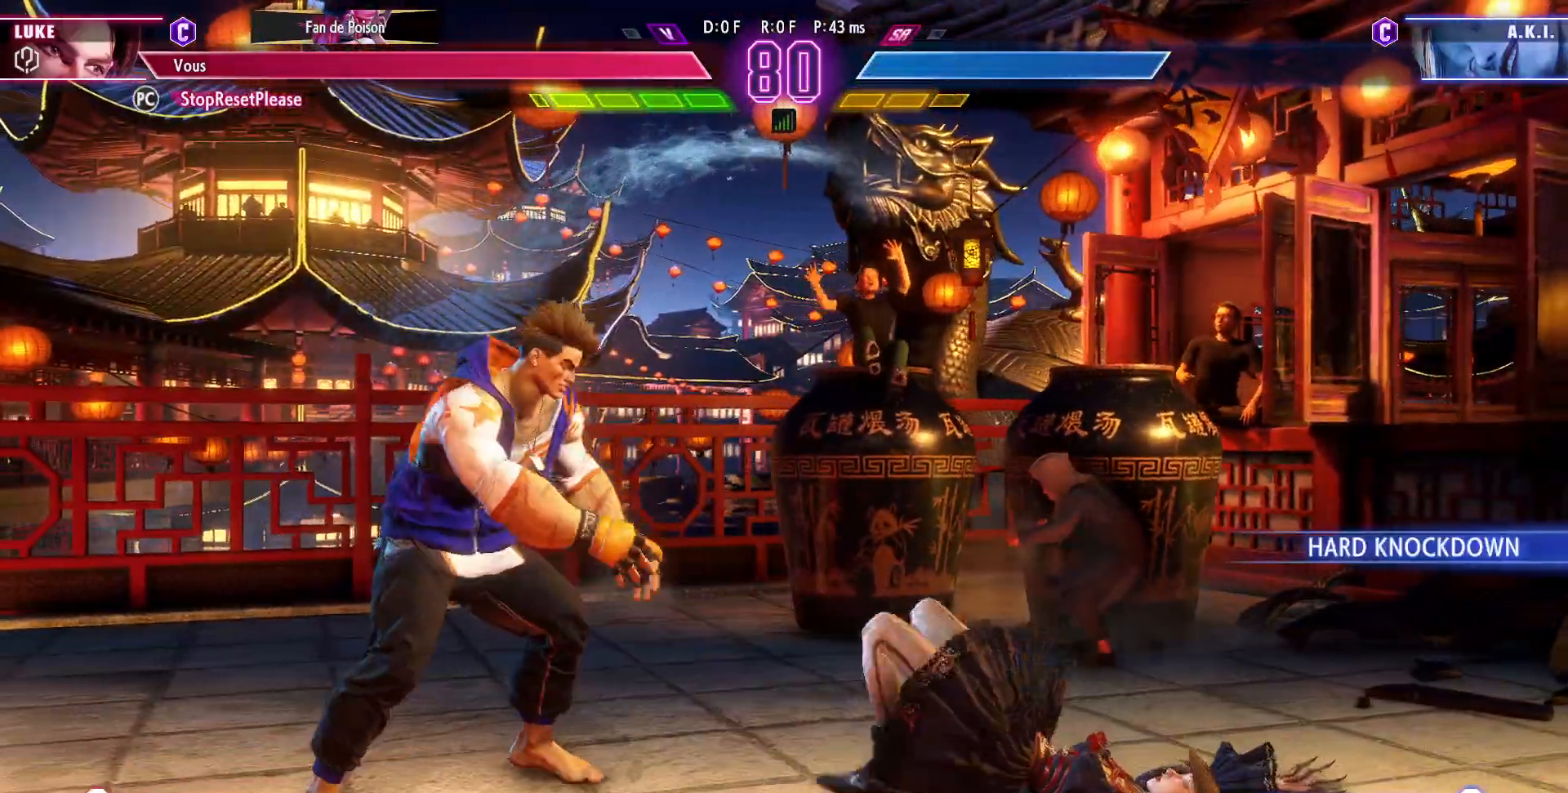
{"buttons": [], "left_stick": "left", "events": [[233, "left_stick", "center"], [283, "left_stick", "left"]]}
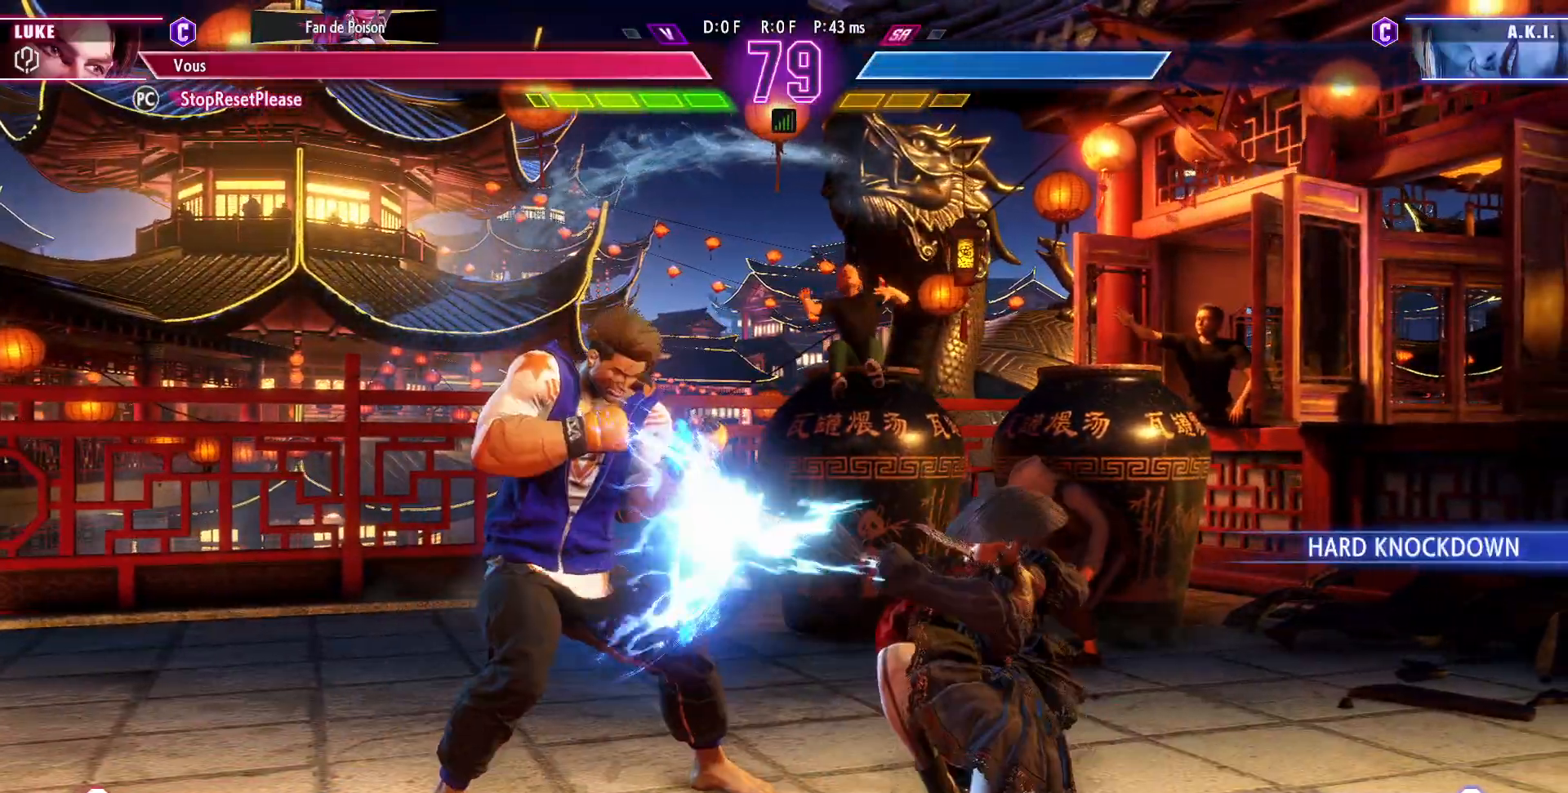
{"buttons": [], "left_stick": "left"}
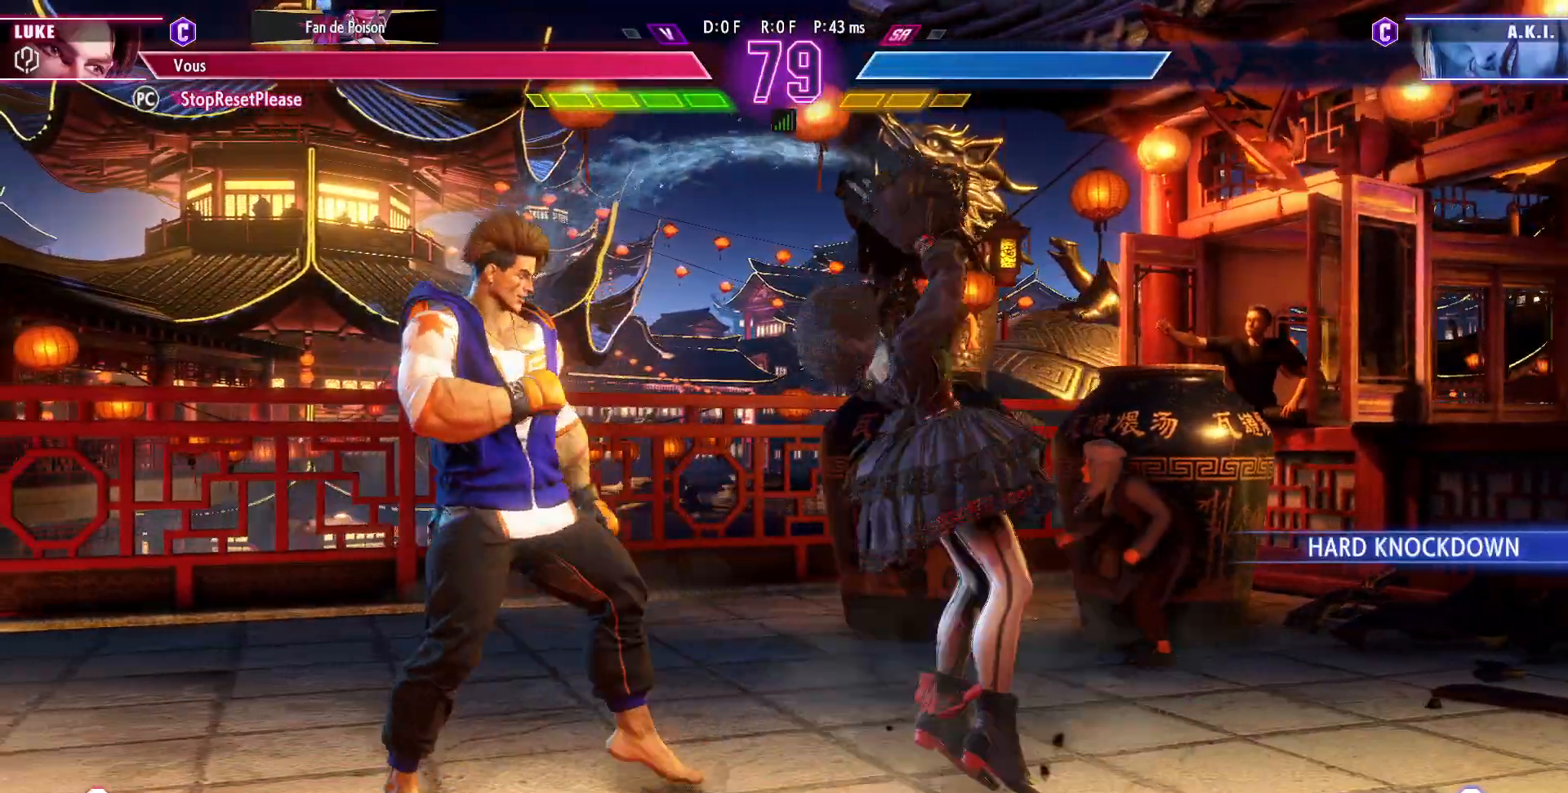
{"buttons": ["R1"], "left_stick": "down-left", "events": [[383, "left_stick", "down-left"], [400, "R1", "down"]]}
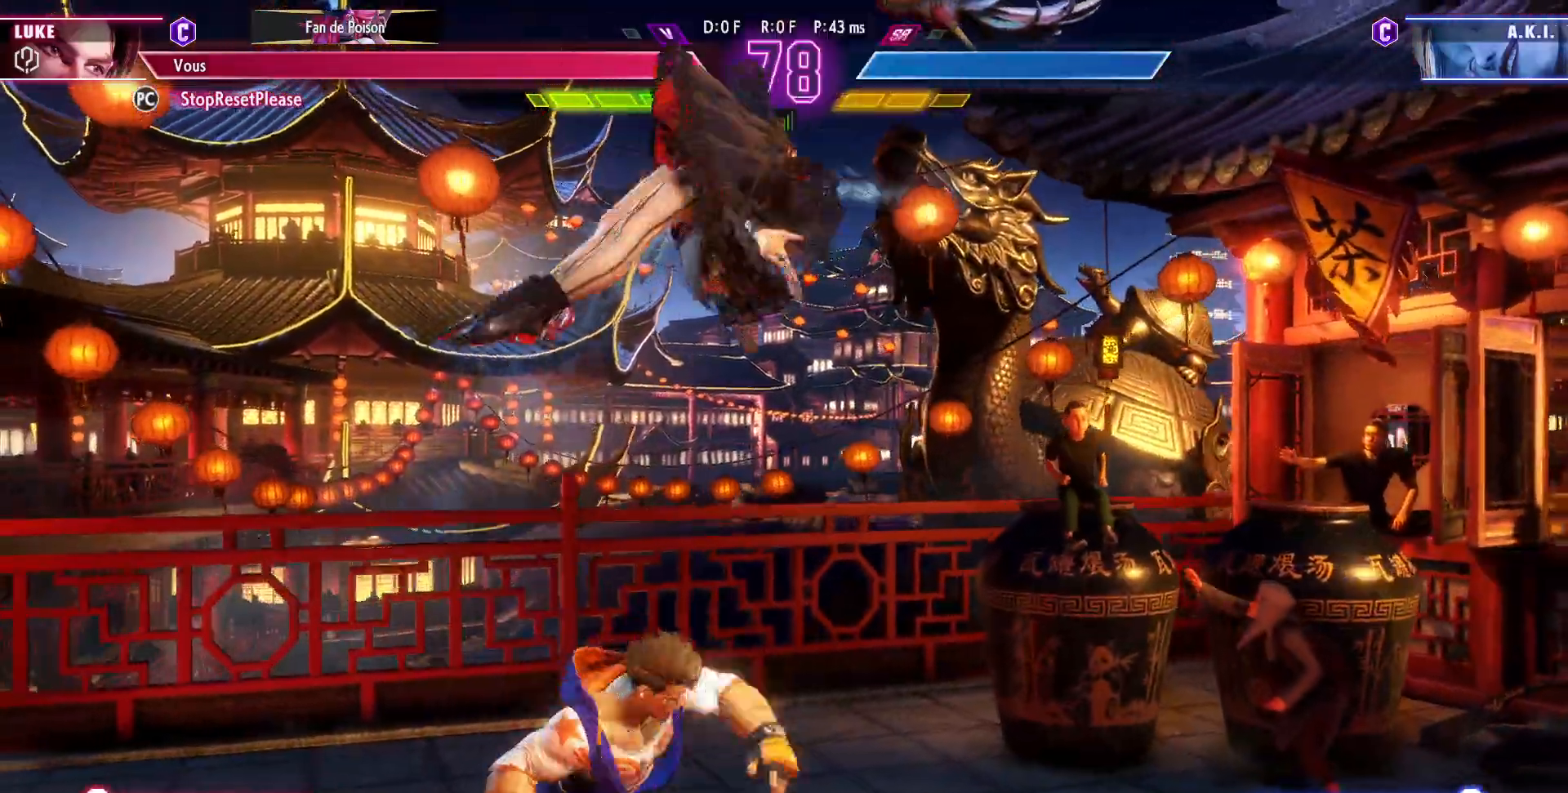
{"buttons": [], "left_stick": "center", "events": [[17, "R1", "up"], [133, "left_stick", "center"]]}
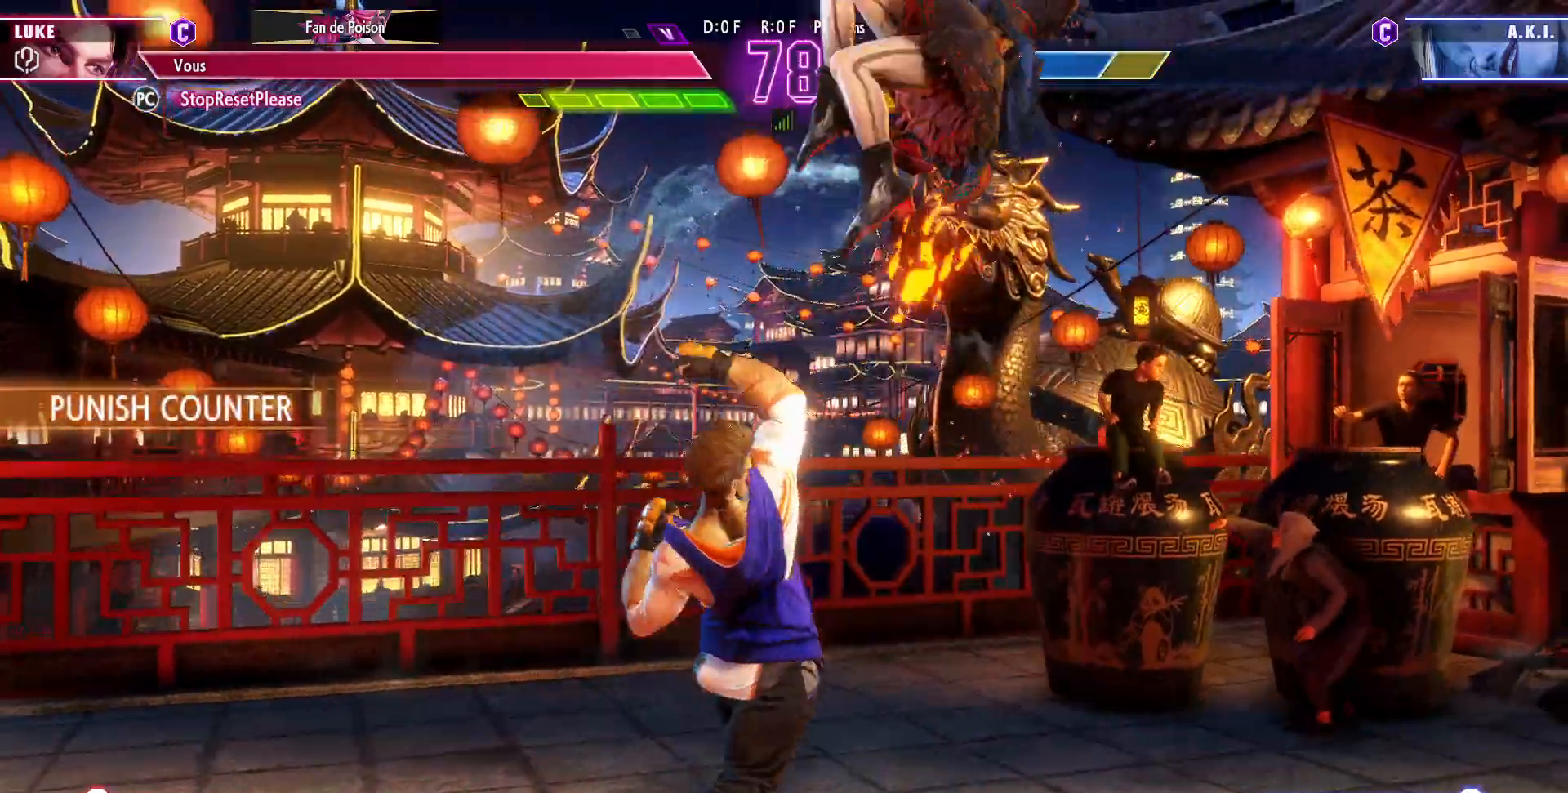
{"buttons": [], "left_stick": "up", "events": [[250, "left_stick", "left"], [317, "left_stick", "center"], [400, "left_stick", "up"]]}
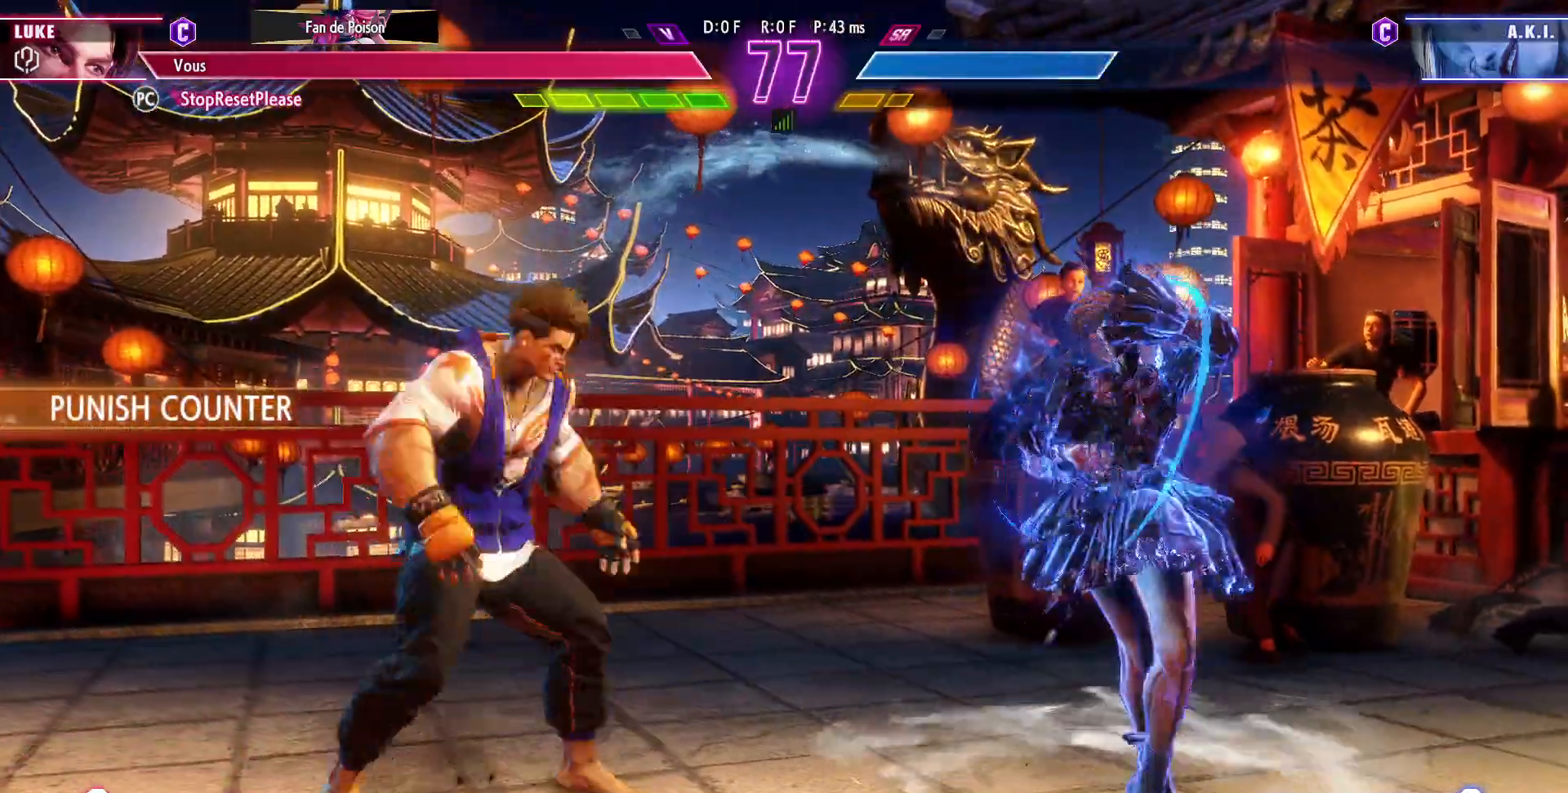
{"buttons": [], "left_stick": "center", "events": [[33, "left_stick", "center"]]}
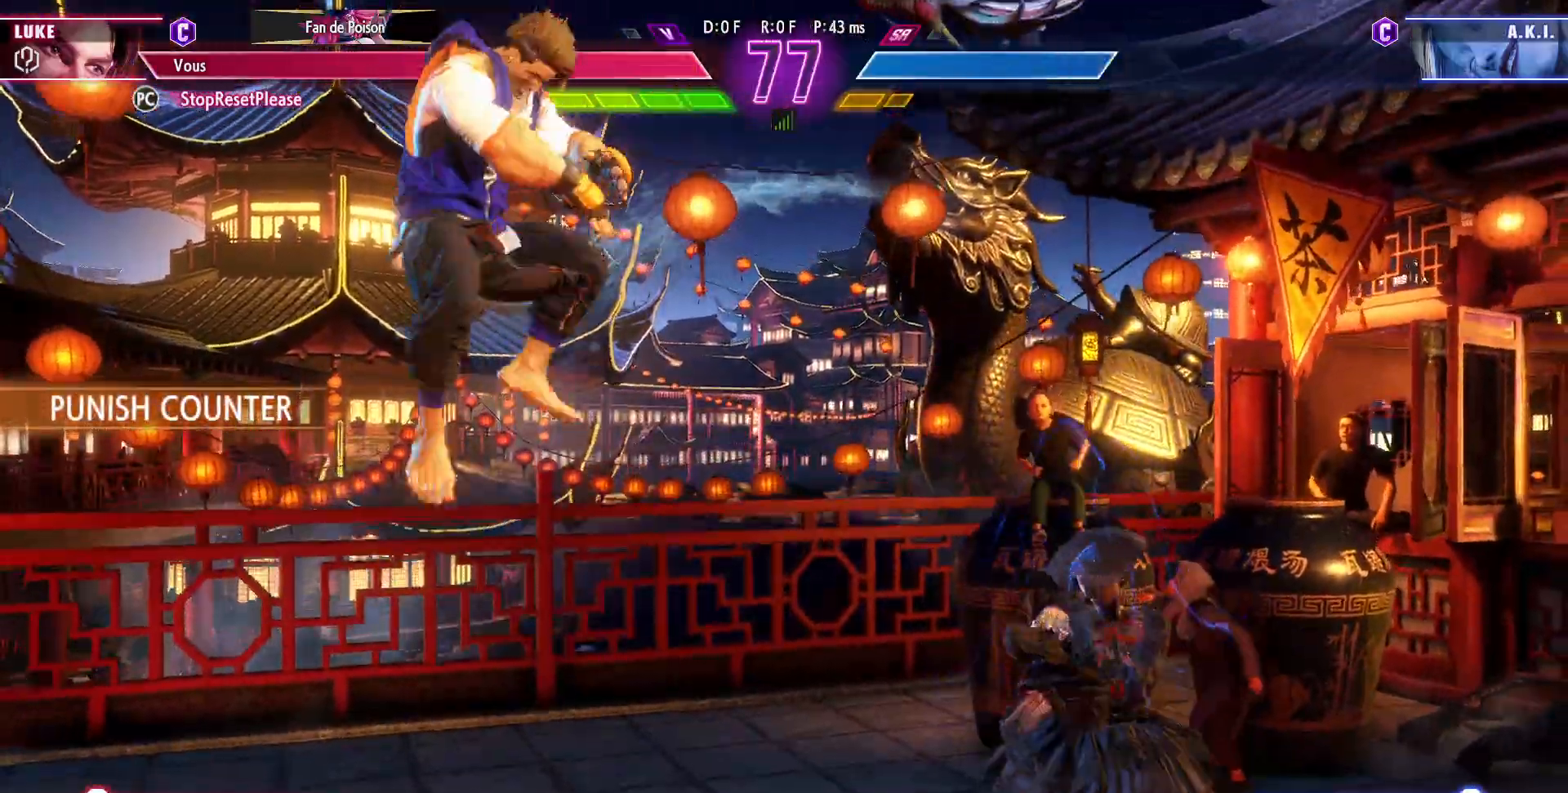
{"buttons": [], "left_stick": "center", "events": [[83, "left_stick", "up"], [383, "left_stick", "center"]]}
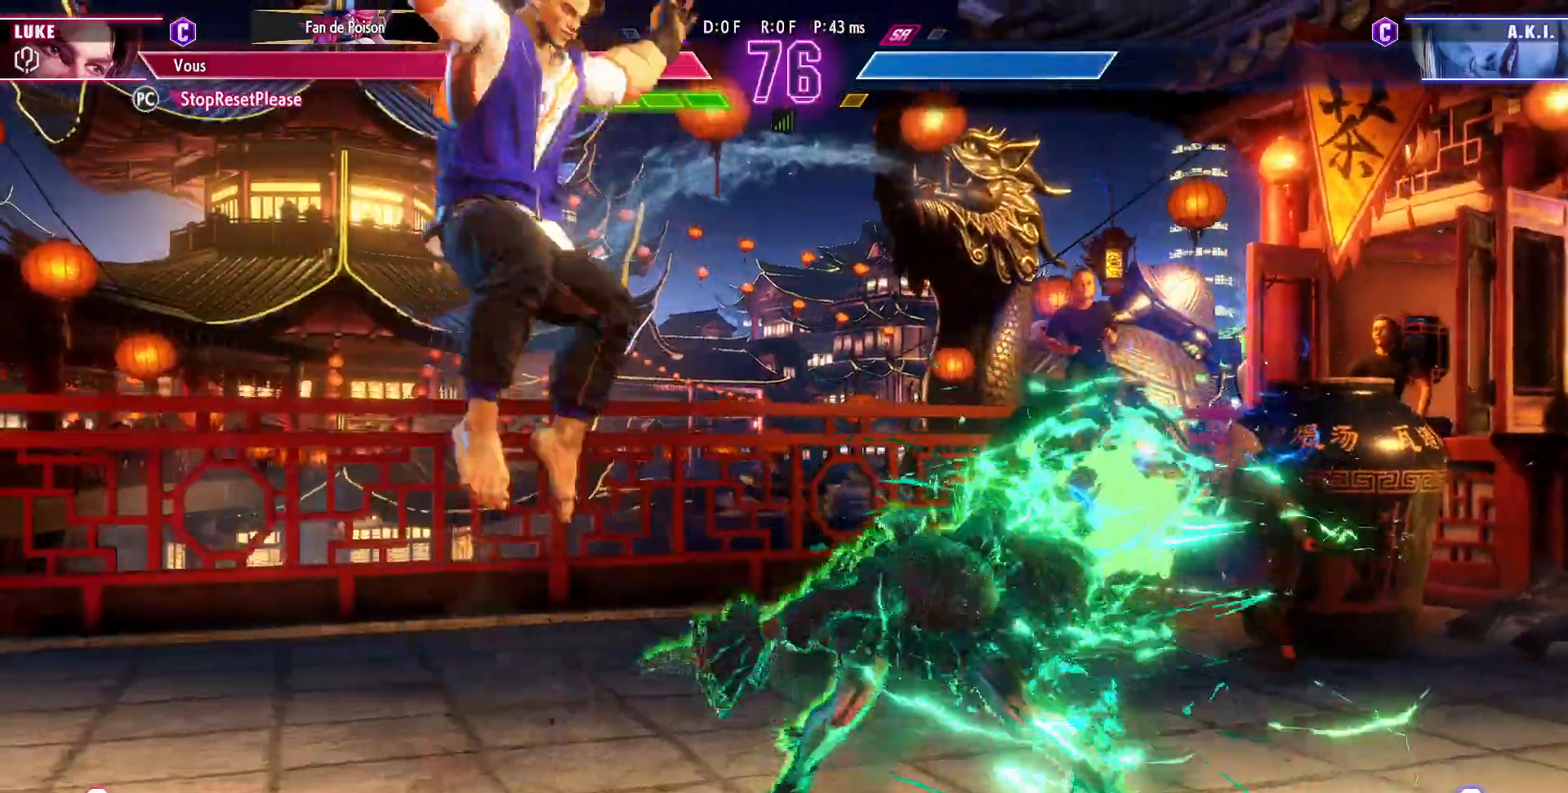
{"buttons": [], "left_stick": "down-left"}
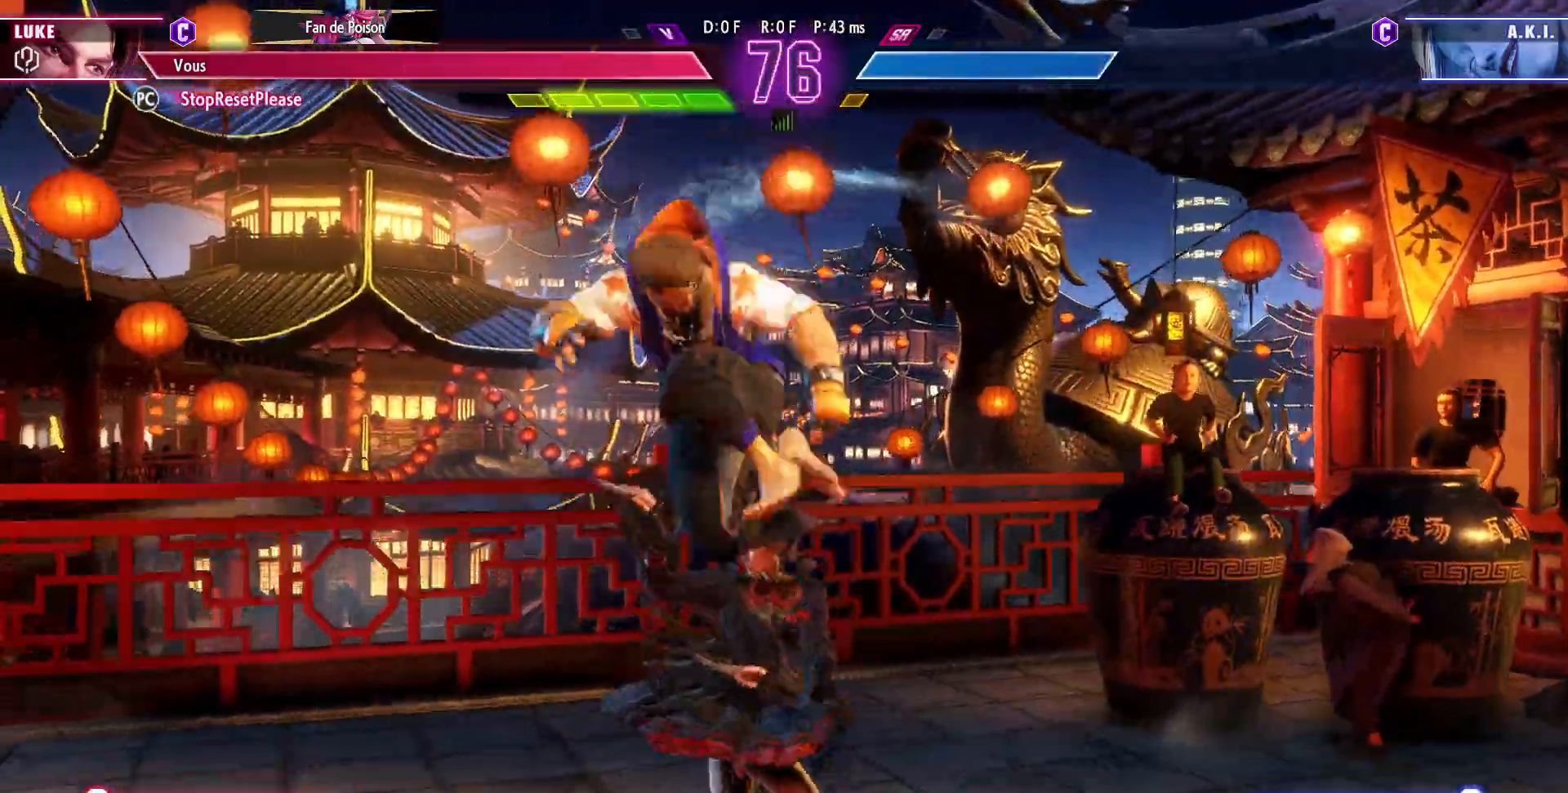
{"buttons": ["CROSS", "SQUARE"], "left_stick": "left", "events": [[133, "left_stick", "left"], [400, "CROSS", "down"], [400, "SQUARE", "down"]]}